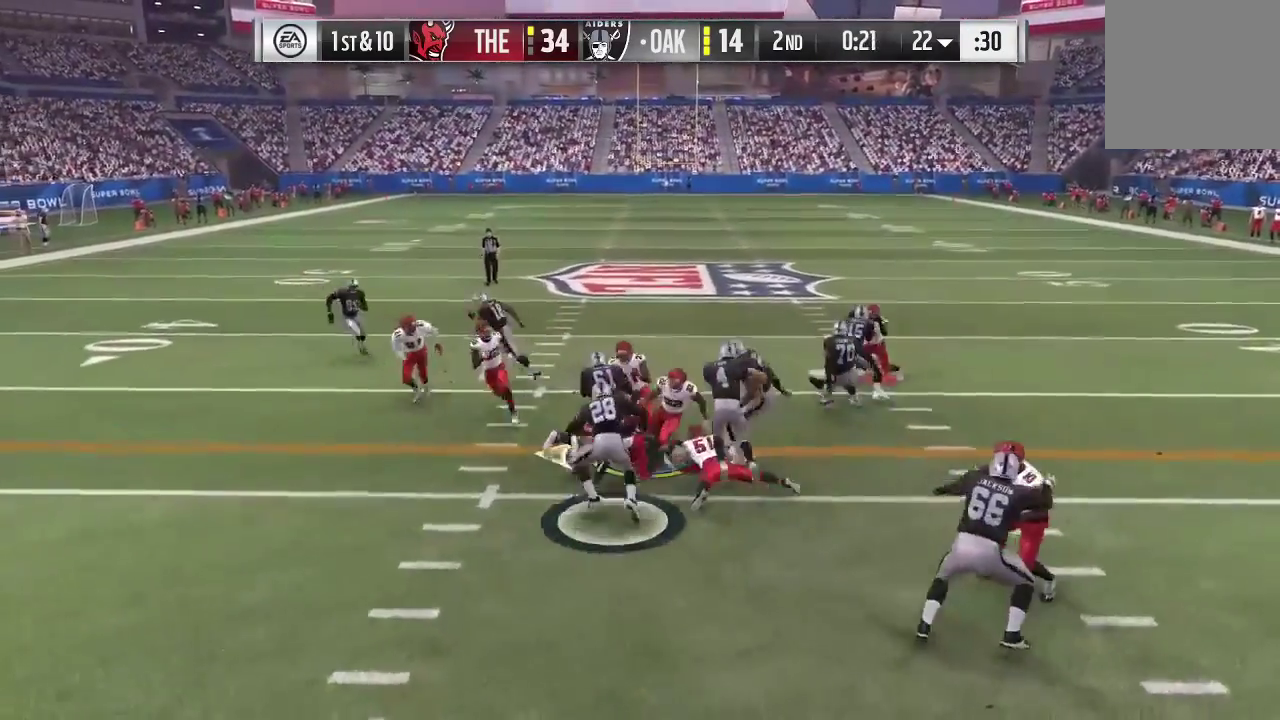
Gameplay with a controller (Xbox layout); each line is a JSON object with the inputs held at the frame after it (dt_ms = milliseconds from this image to that frame). "events" lists button and stick changes between this image and that frame as [ms after this image, input, new state], when the widget could be followed in between. This overlay highlights the sticks when they move; stick clicks (L3 R3) are not distinguishable. Not read: L3 R3.
{"dt_ms": 700, "buttons": ["A", "B", "Y", "L1", "L2", "R2"], "left_stick": "down-right", "right_stick": "center", "events": [[67, "Y", "down"], [133, "X", "down"], [233, "X", "up"], [233, "Y", "up"], [333, "X", "down"], [333, "Y", "down"], [467, "R2", "up"], [467, "X", "up"], [467, "Y", "up"], [533, "R2", "down"], [533, "Y", "down"], [567, "X", "down"], [667, "X", "up"]]}
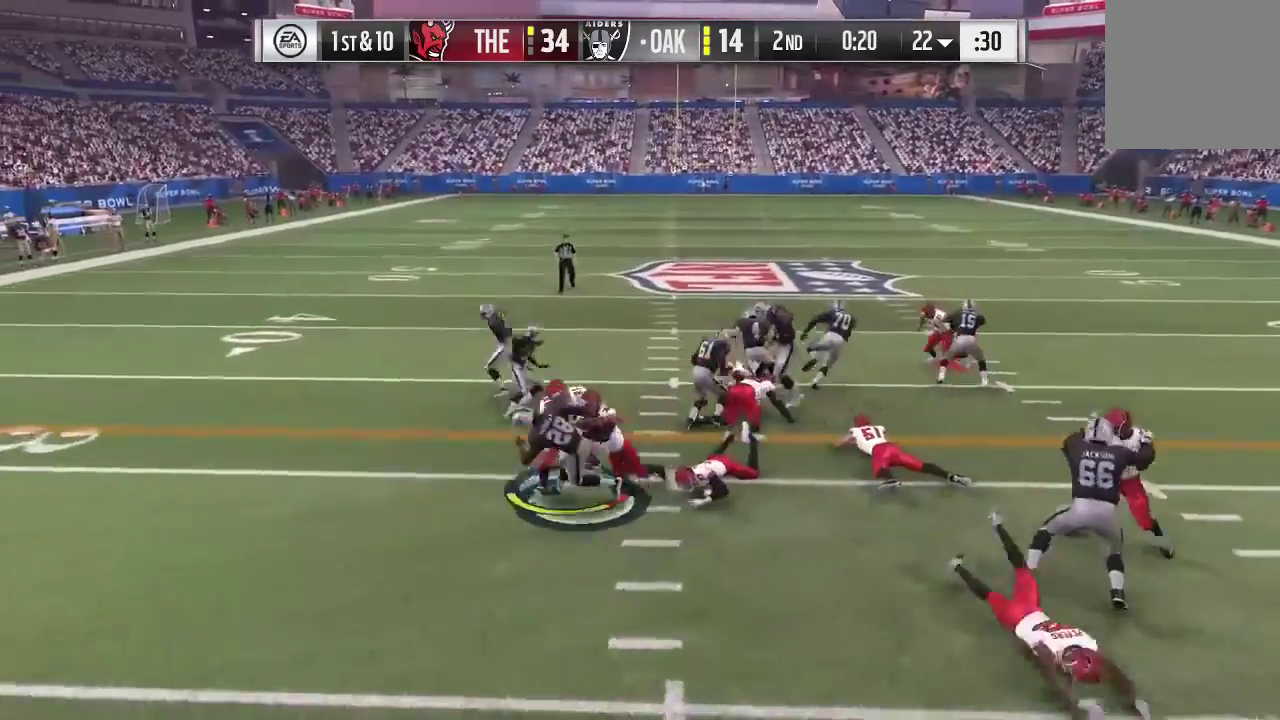
{"dt_ms": 300, "buttons": ["A", "L1", "L2", "R2"], "left_stick": "down-right", "right_stick": "center", "events": [[67, "X", "down"], [233, "X", "up"], [233, "Y", "up"], [267, "B", "up"]]}
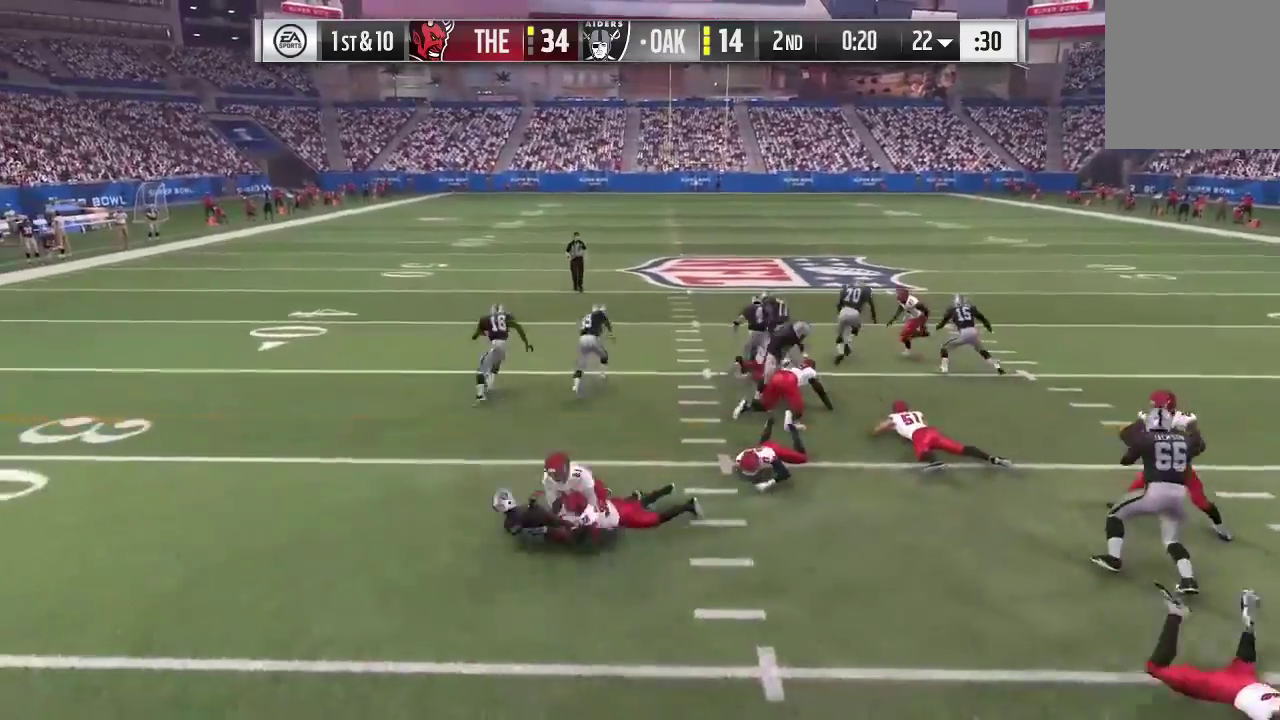
{"dt_ms": 600, "buttons": [], "left_stick": "right", "right_stick": "center", "events": [[67, "B", "down"], [67, "X", "down"], [67, "Y", "down"], [233, "X", "up"], [300, "A", "up"], [300, "B", "up"], [300, "R2", "up"], [300, "Y", "up"], [333, "left_stick", "right"], [400, "L1", "up"], [400, "L2", "up"]]}
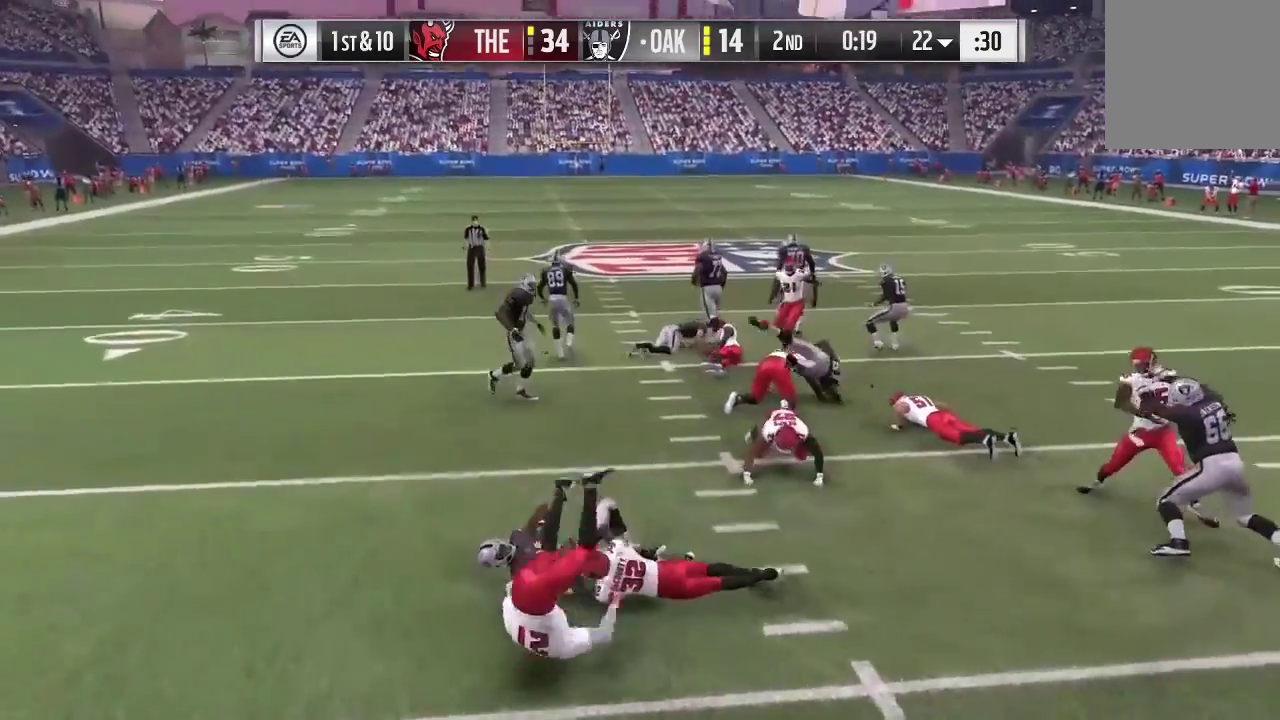
{"dt_ms": 700, "buttons": [], "left_stick": "center", "right_stick": "center", "events": [[233, "left_stick", "center"]]}
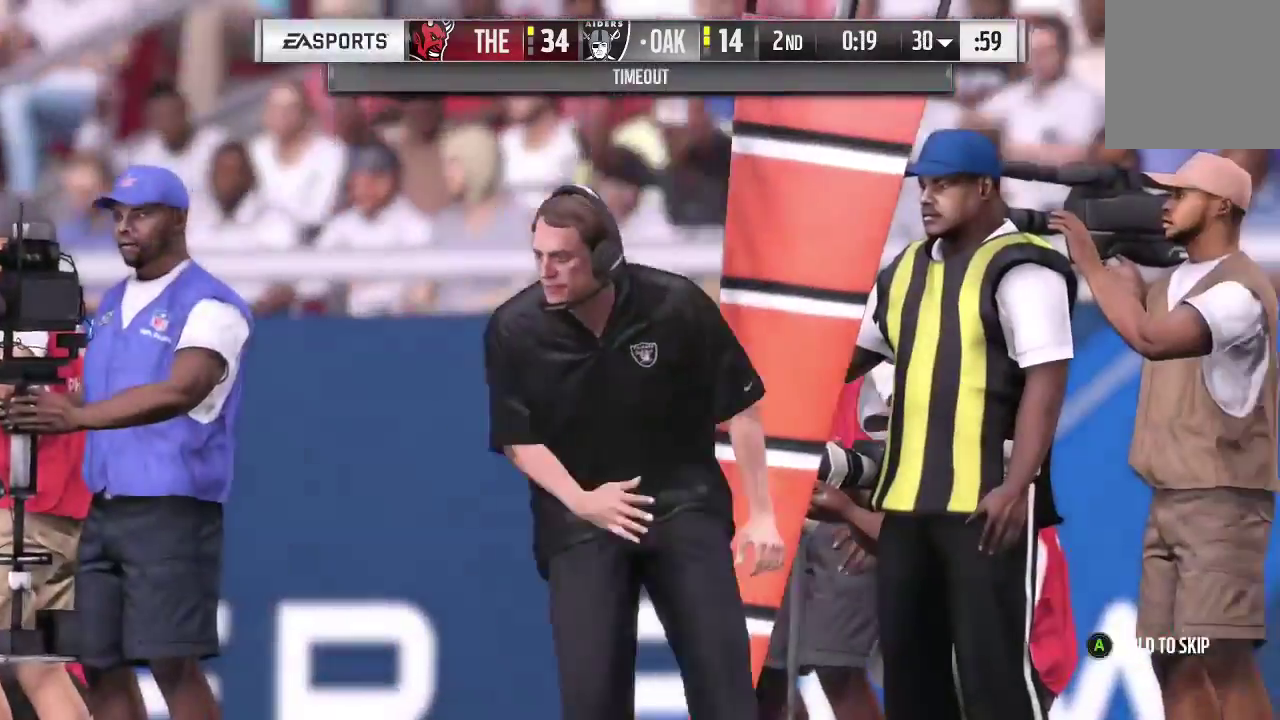
{"dt_ms": 600, "buttons": [], "left_stick": "center", "right_stick": "center", "events": []}
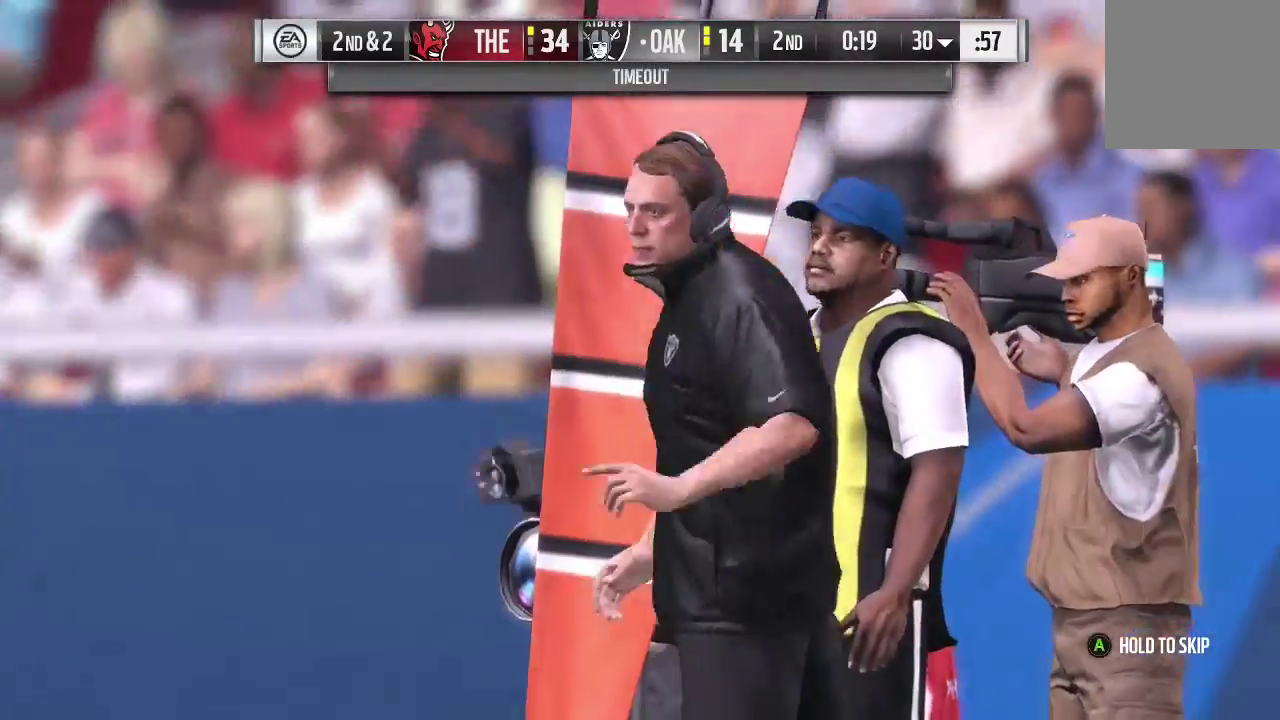
{"dt_ms": 300, "buttons": [], "left_stick": "center", "right_stick": "center", "events": []}
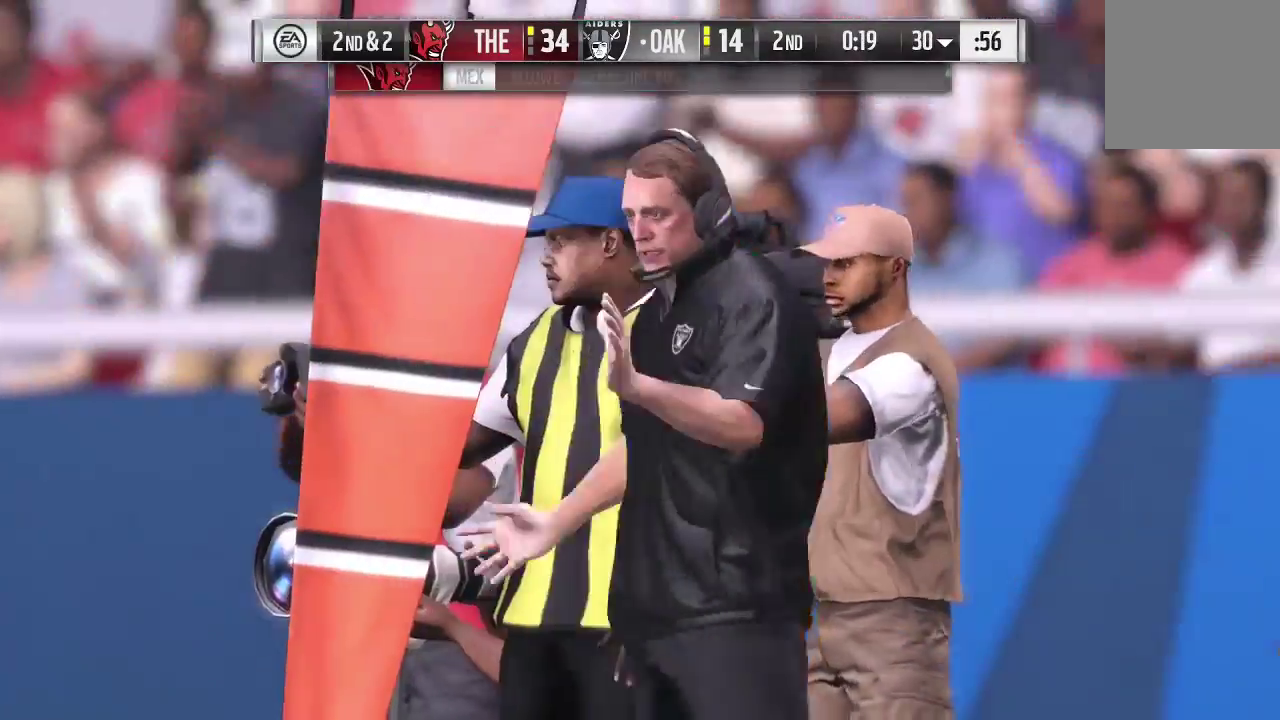
{"dt_ms": 700, "buttons": [], "left_stick": "center", "right_stick": "center", "events": []}
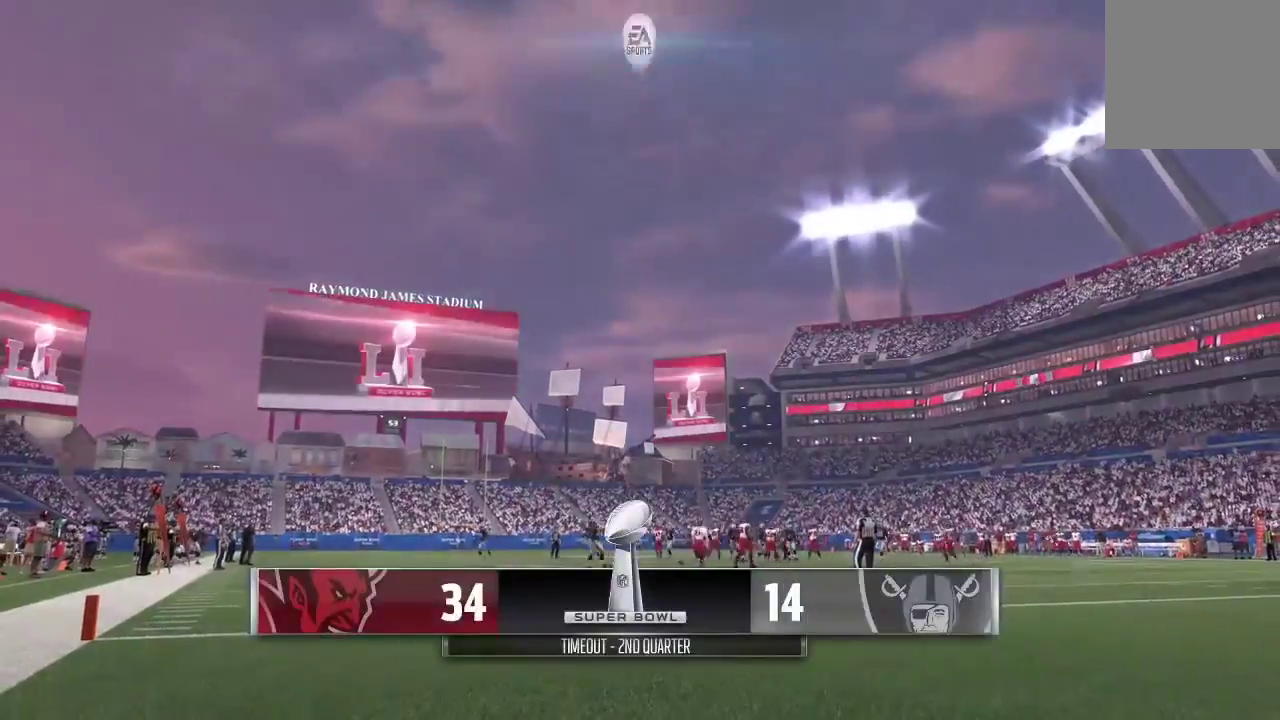
{"dt_ms": 300, "buttons": [], "left_stick": "center", "right_stick": "center", "events": []}
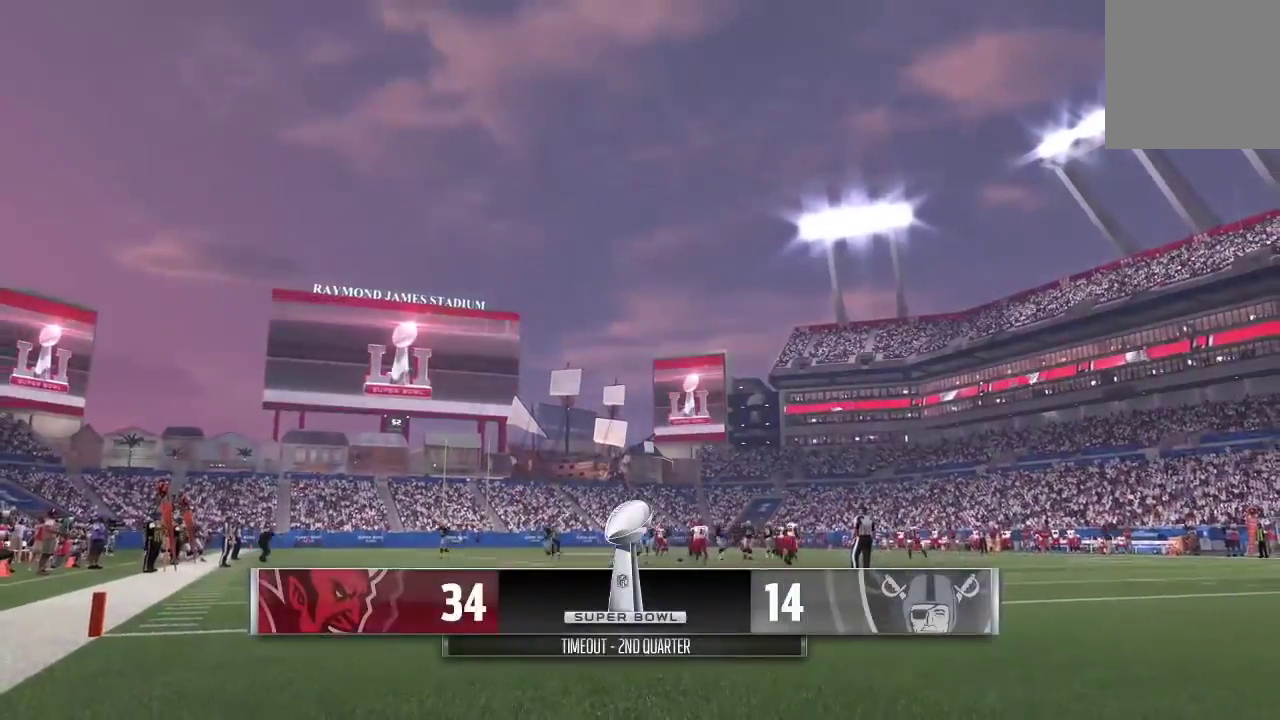
{"dt_ms": 700, "buttons": ["A"], "left_stick": "center", "right_stick": "center", "events": [[267, "A", "down"], [333, "A", "up"], [500, "A", "down"]]}
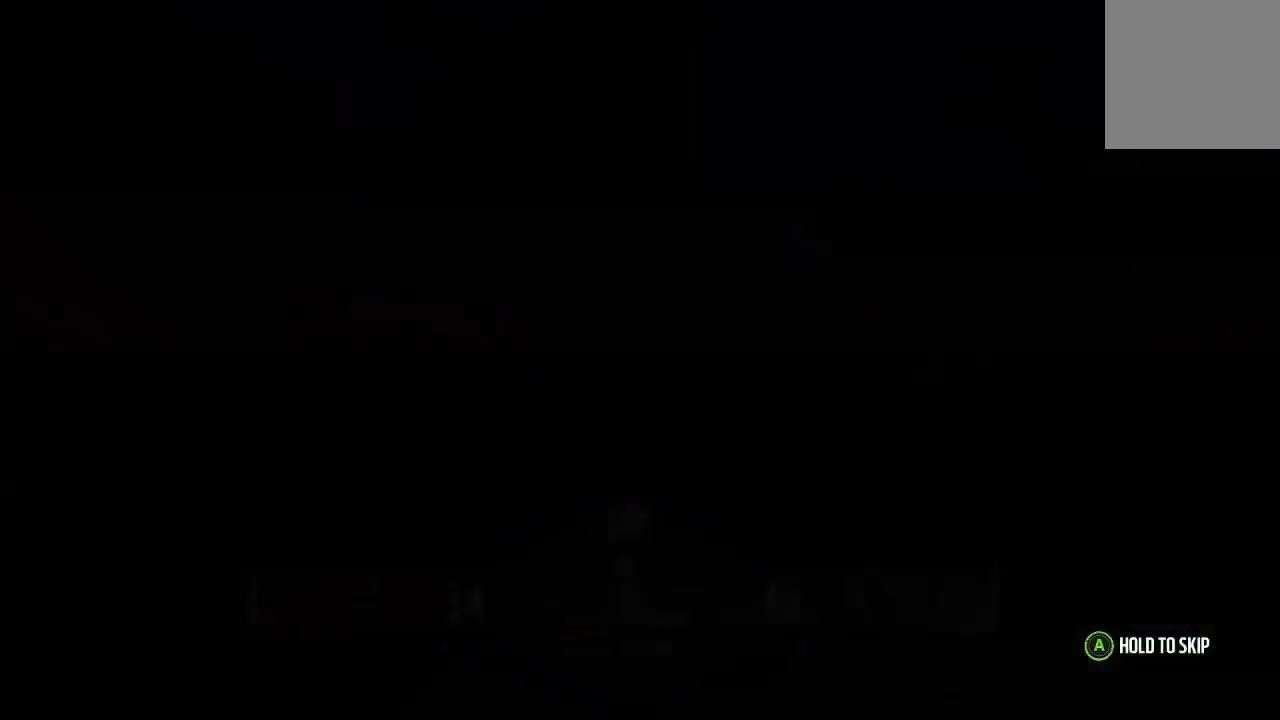
{"dt_ms": 300, "buttons": [], "left_stick": "center", "right_stick": "center", "events": [[67, "A", "up"]]}
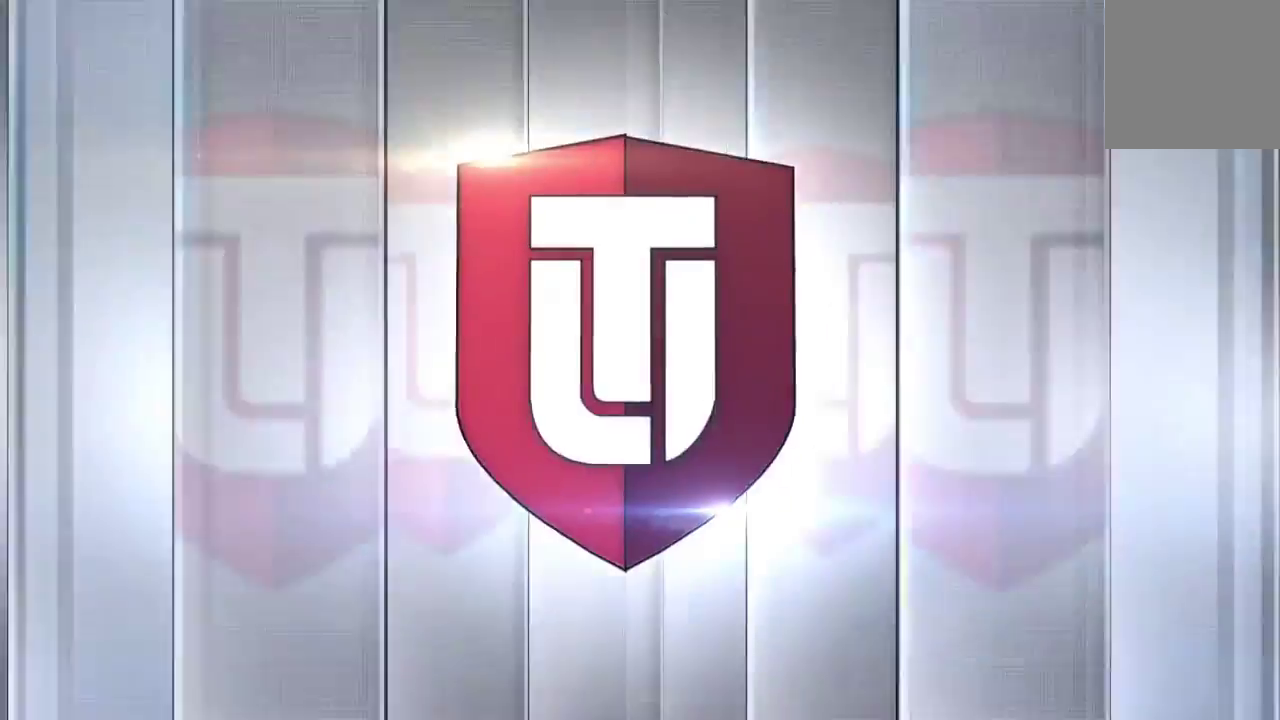
{"dt_ms": 500, "buttons": [], "left_stick": "center", "right_stick": "center", "events": []}
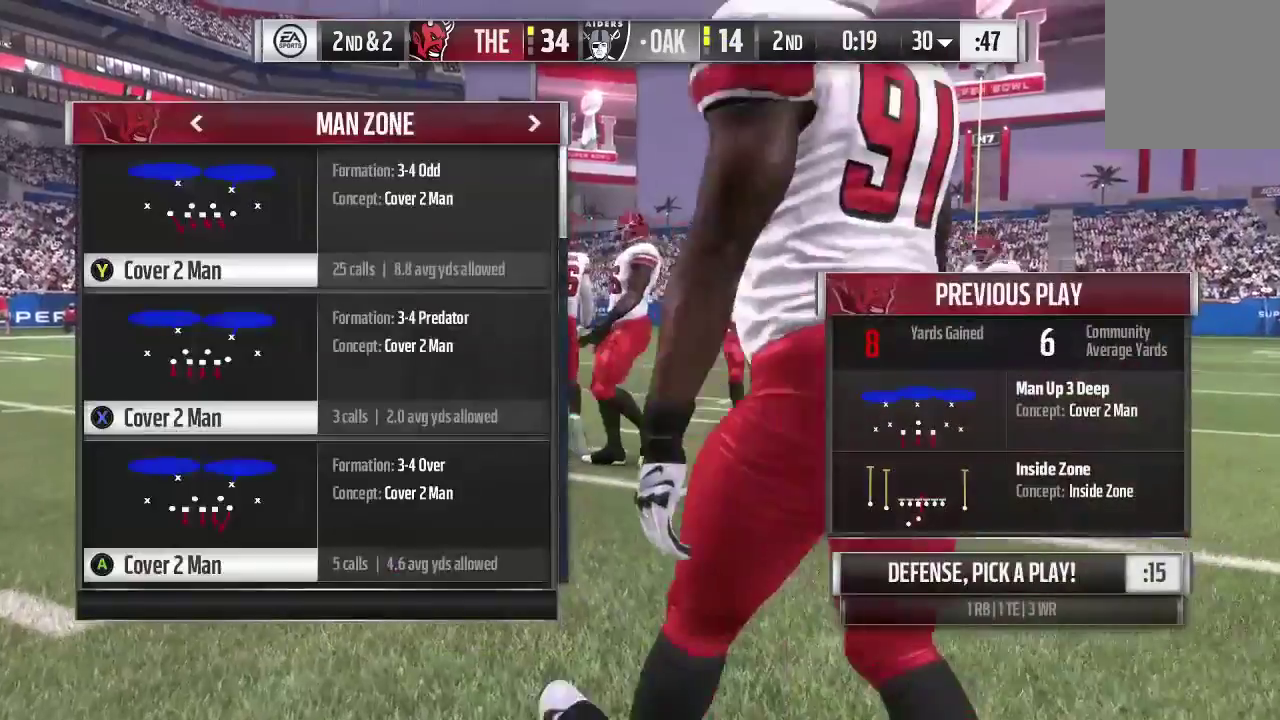
{"dt_ms": 600, "buttons": [], "left_stick": "center", "right_stick": "center", "events": [[133, "left_stick", "up"], [200, "left_stick", "center"]]}
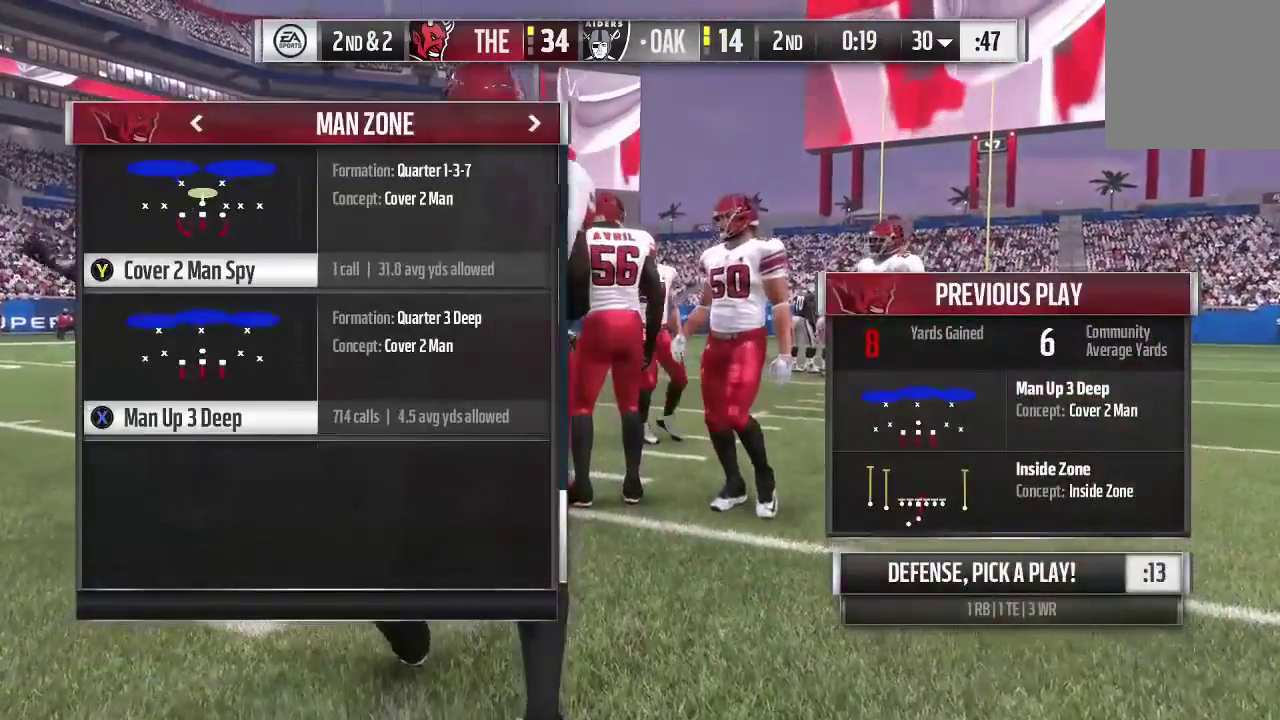
{"dt_ms": 400, "buttons": [], "left_stick": "center", "right_stick": "center", "events": [[33, "X", "down"], [167, "X", "up"]]}
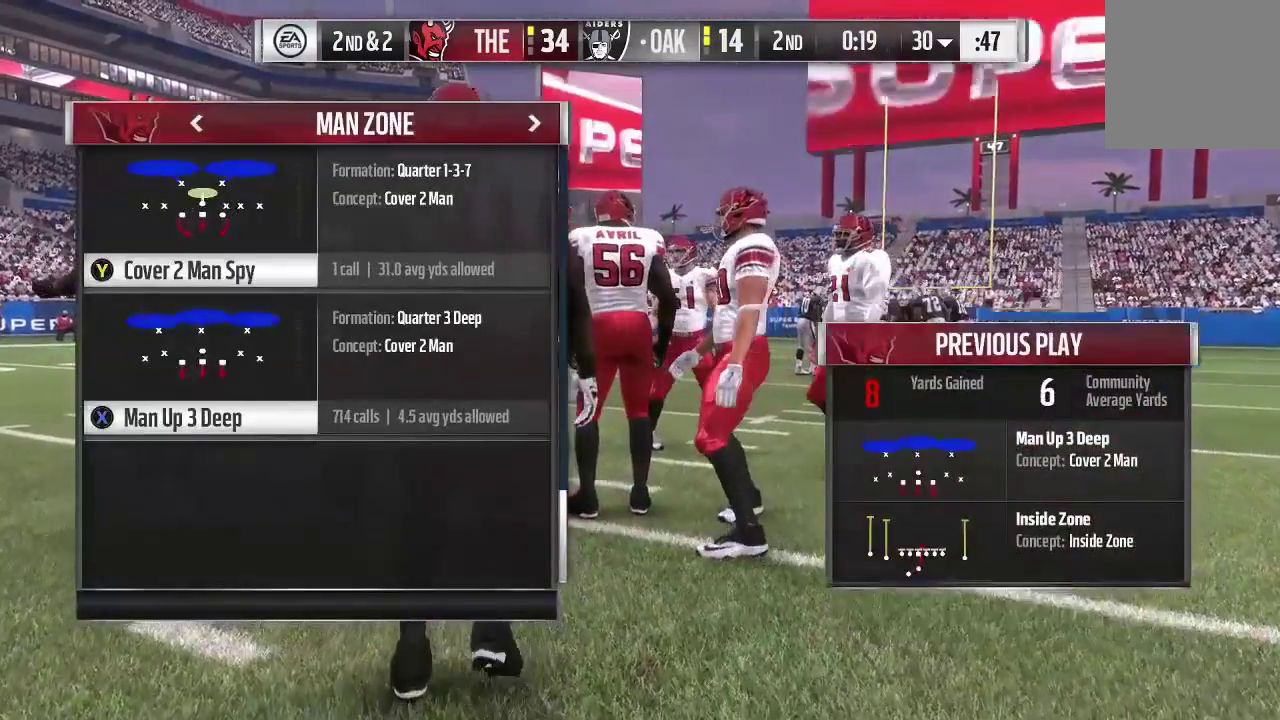
{"dt_ms": 400, "buttons": [], "left_stick": "center", "right_stick": "center", "events": []}
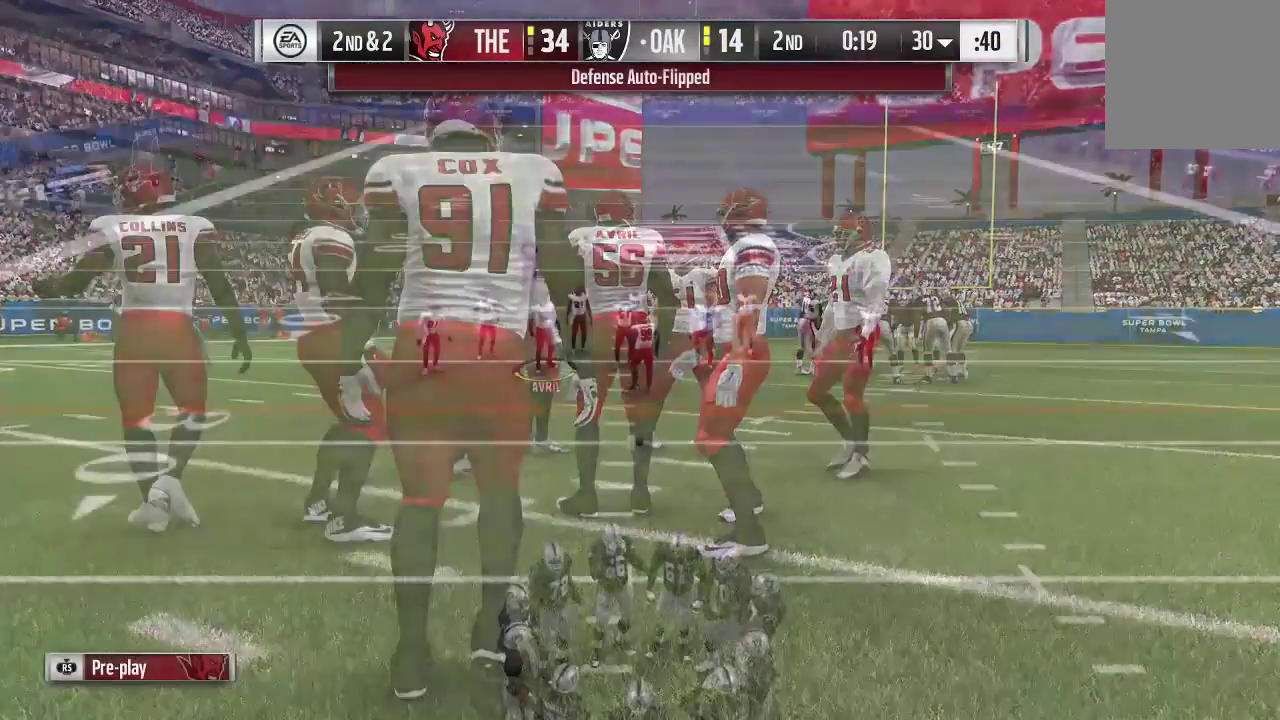
{"dt_ms": 600, "buttons": ["R2"], "left_stick": "center", "right_stick": "center", "events": [[367, "R2", "down"]]}
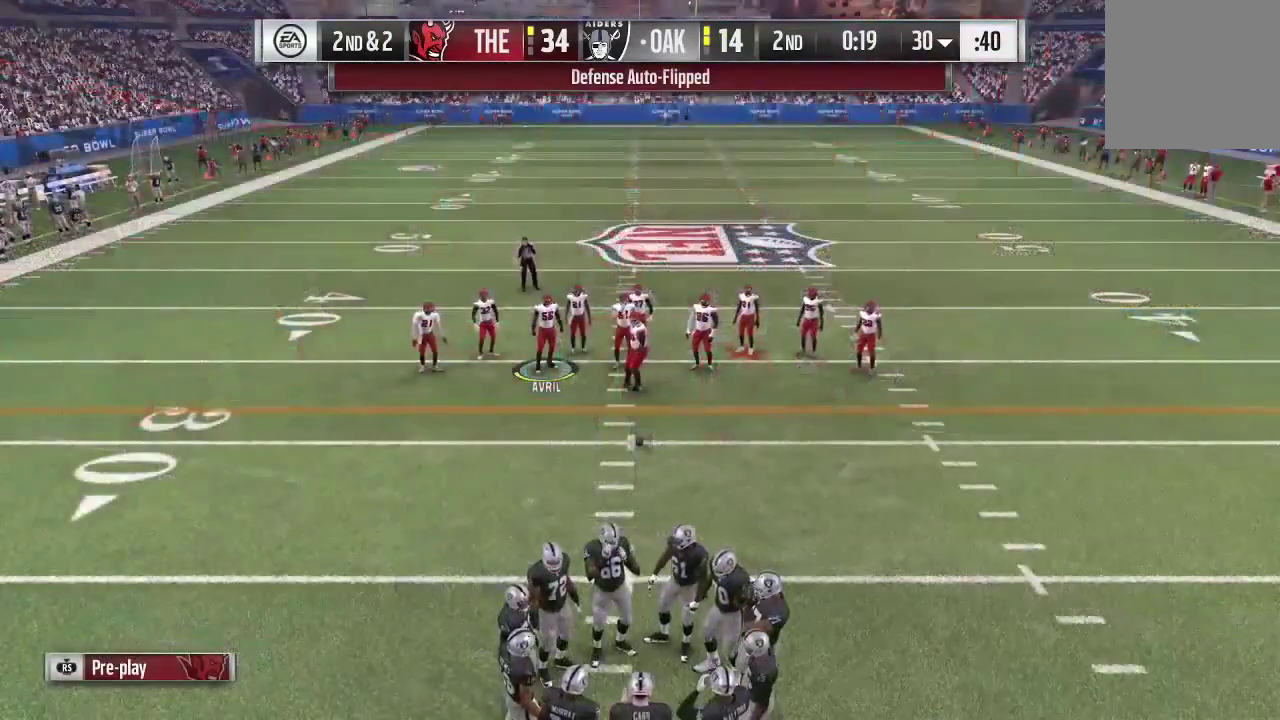
{"dt_ms": 400, "buttons": ["R2"], "left_stick": "center", "right_stick": "center", "events": []}
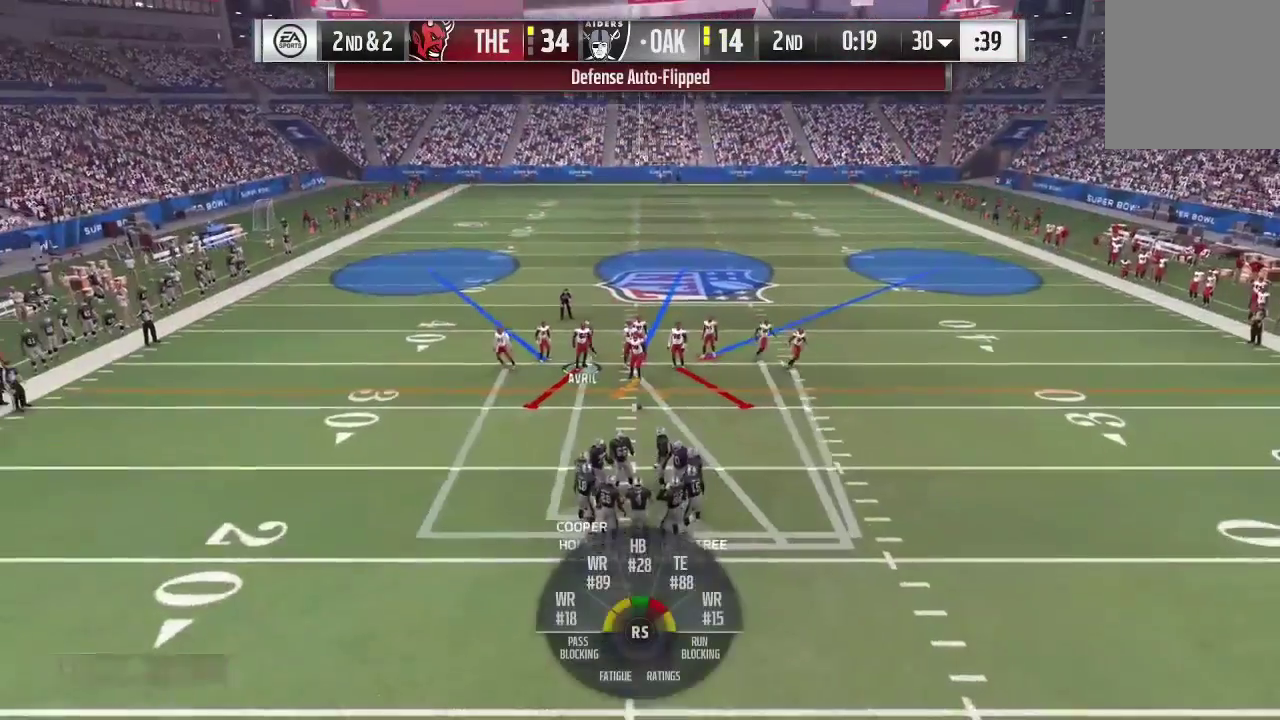
{"dt_ms": 600, "buttons": ["R2"], "left_stick": "center", "right_stick": "center", "events": []}
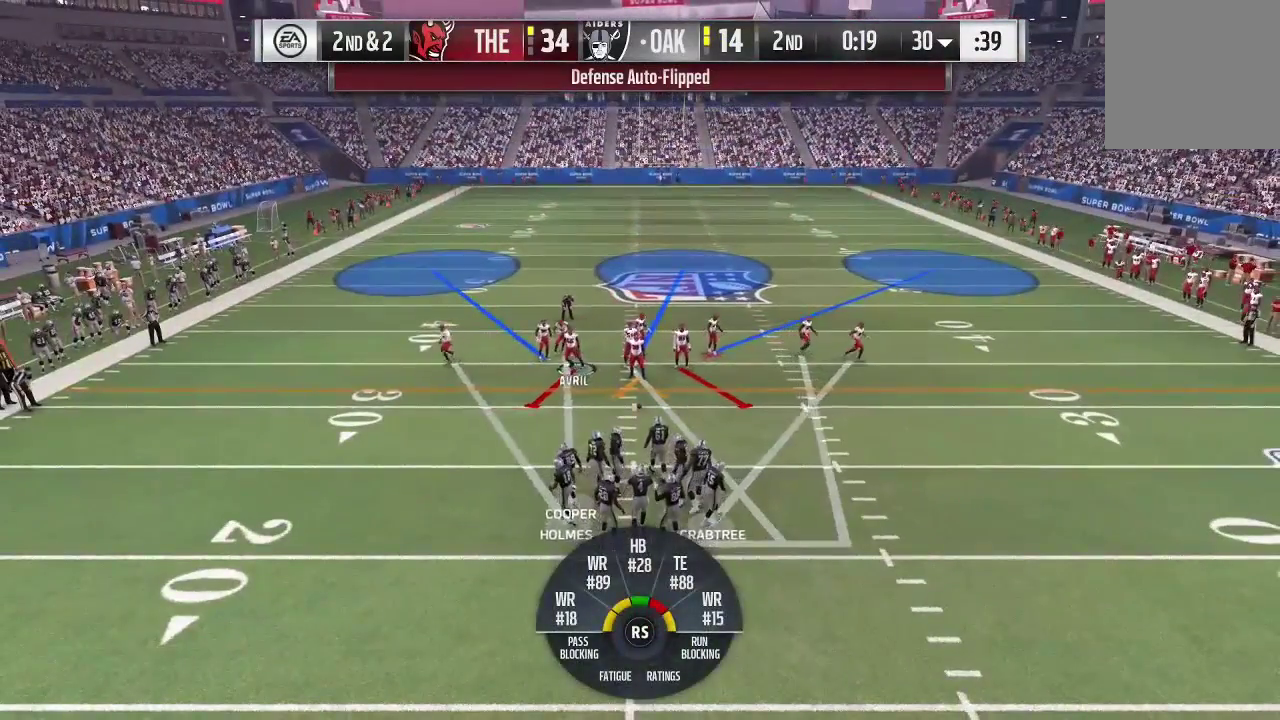
{"dt_ms": 500, "buttons": ["R2"], "left_stick": "center", "right_stick": "center", "events": []}
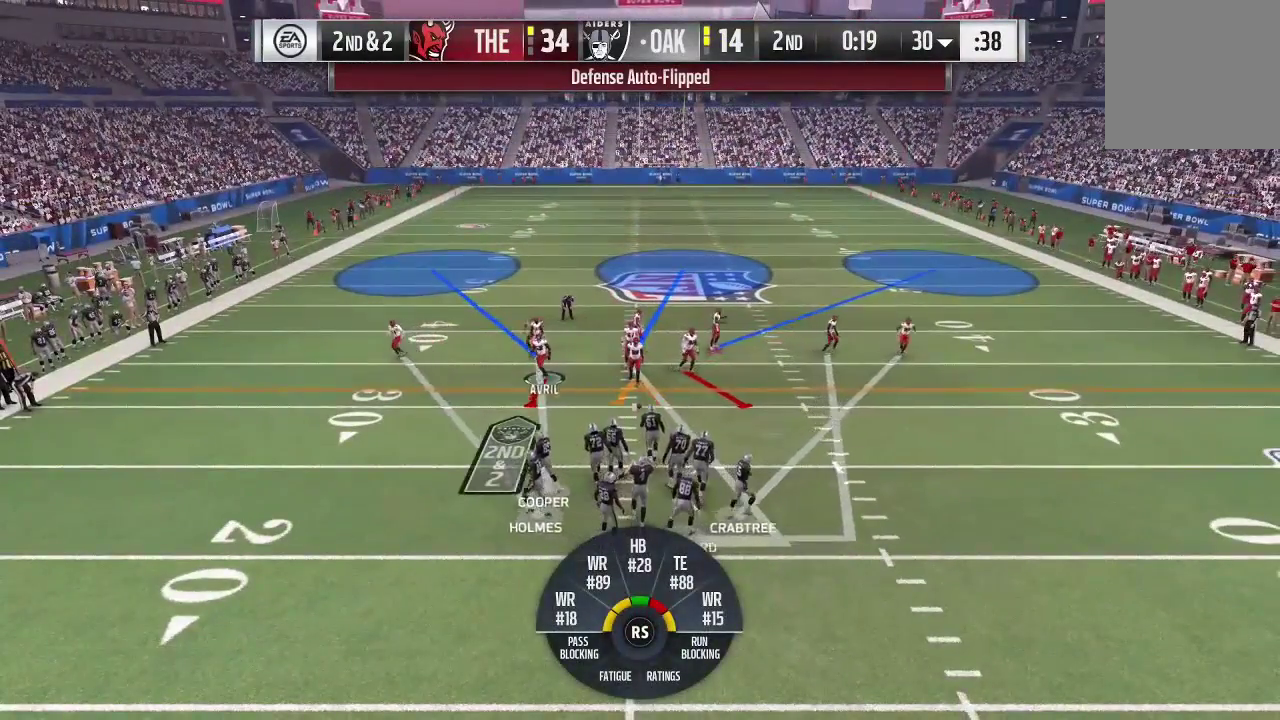
{"dt_ms": 500, "buttons": ["R2"], "left_stick": "center", "right_stick": "center", "events": []}
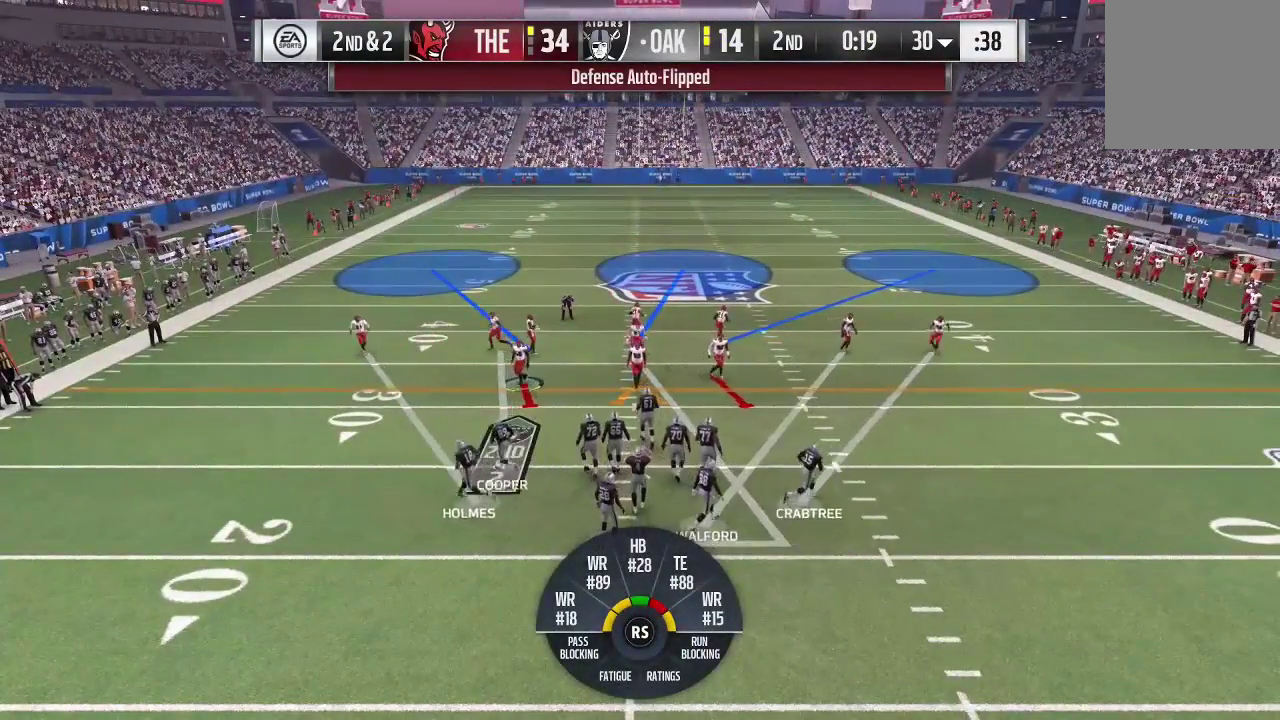
{"dt_ms": 500, "buttons": ["R2"], "left_stick": "center", "right_stick": "center", "events": []}
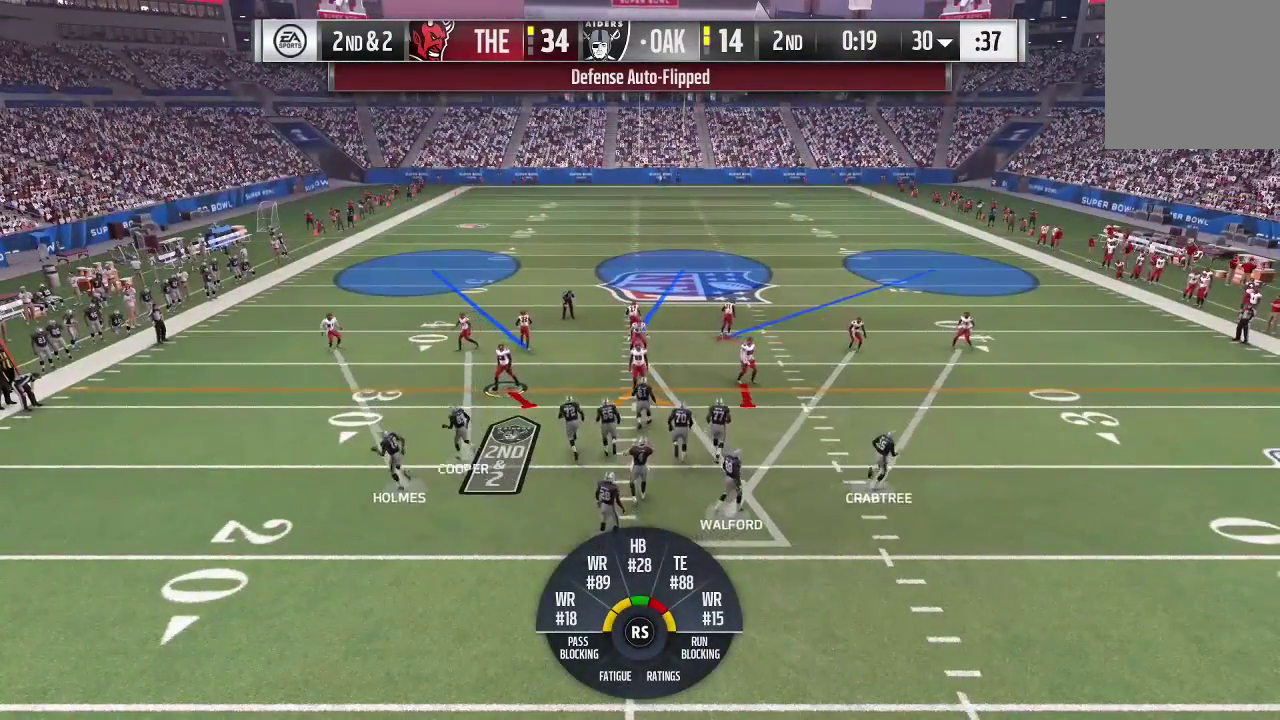
{"dt_ms": 500, "buttons": ["R2"], "left_stick": "center", "right_stick": "center", "events": []}
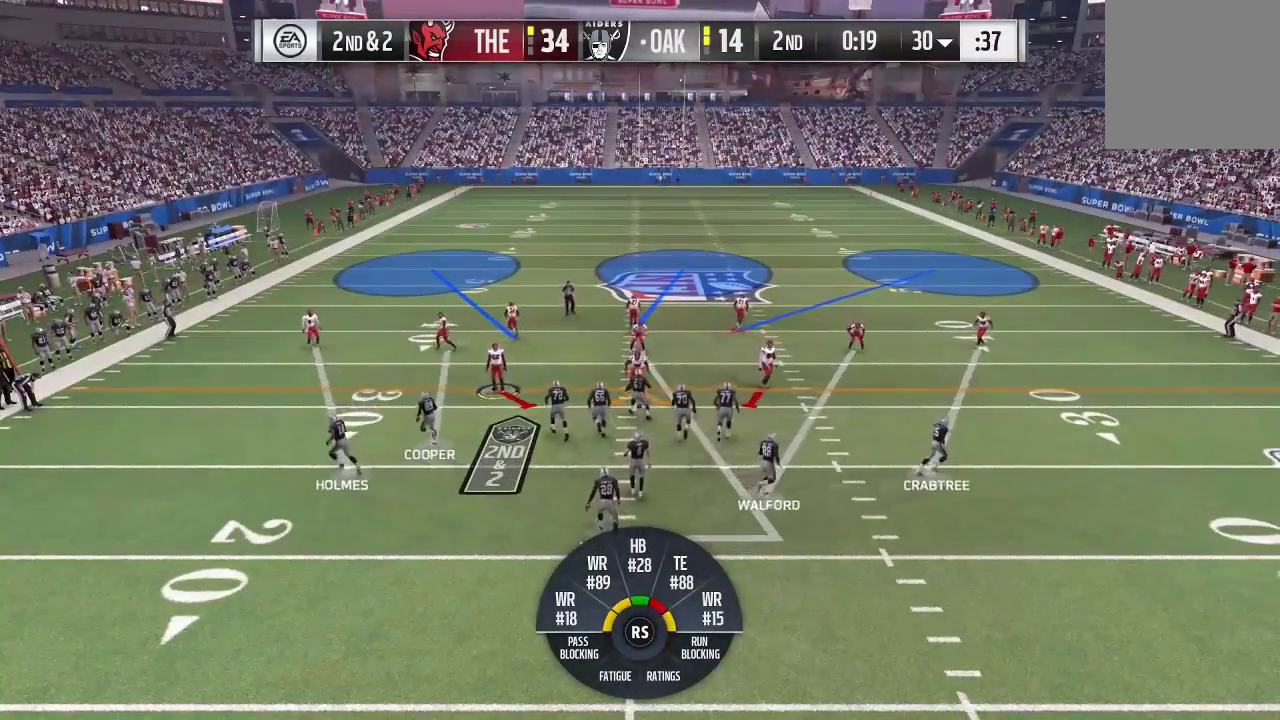
{"dt_ms": 500, "buttons": ["R2"], "left_stick": "center", "right_stick": "center", "events": []}
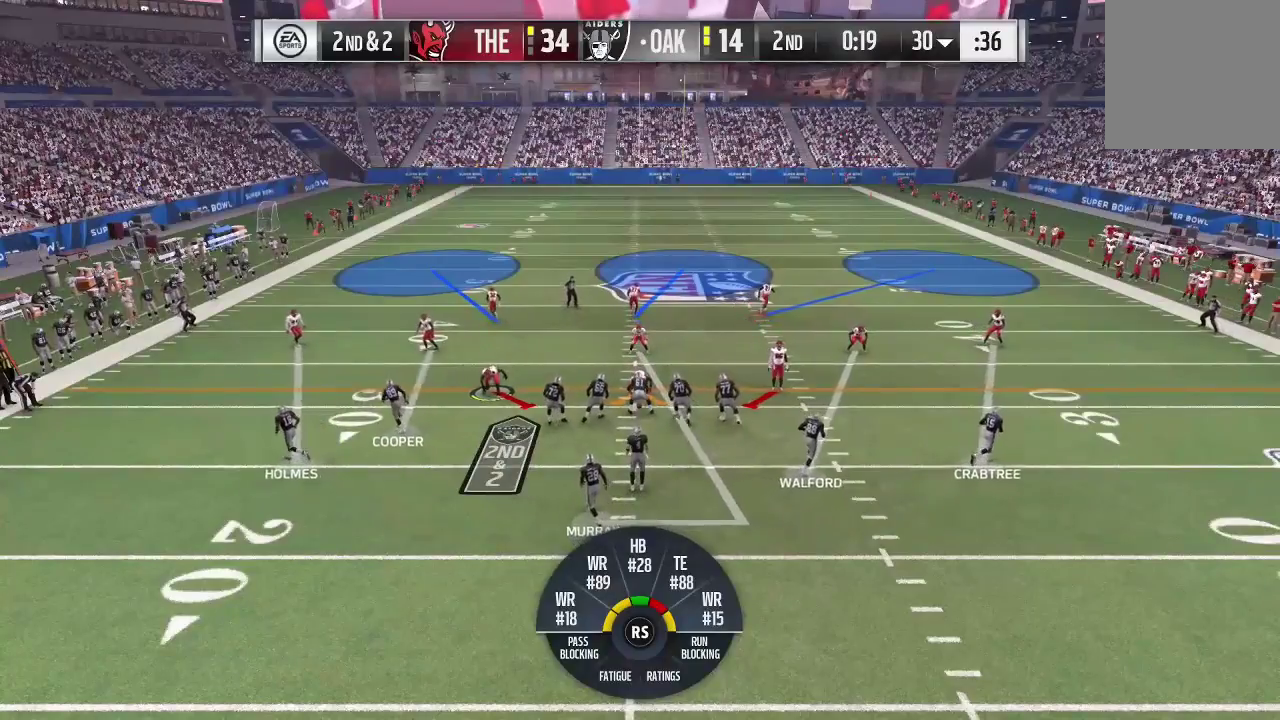
{"dt_ms": 500, "buttons": ["R2"], "left_stick": "center", "right_stick": "center", "events": []}
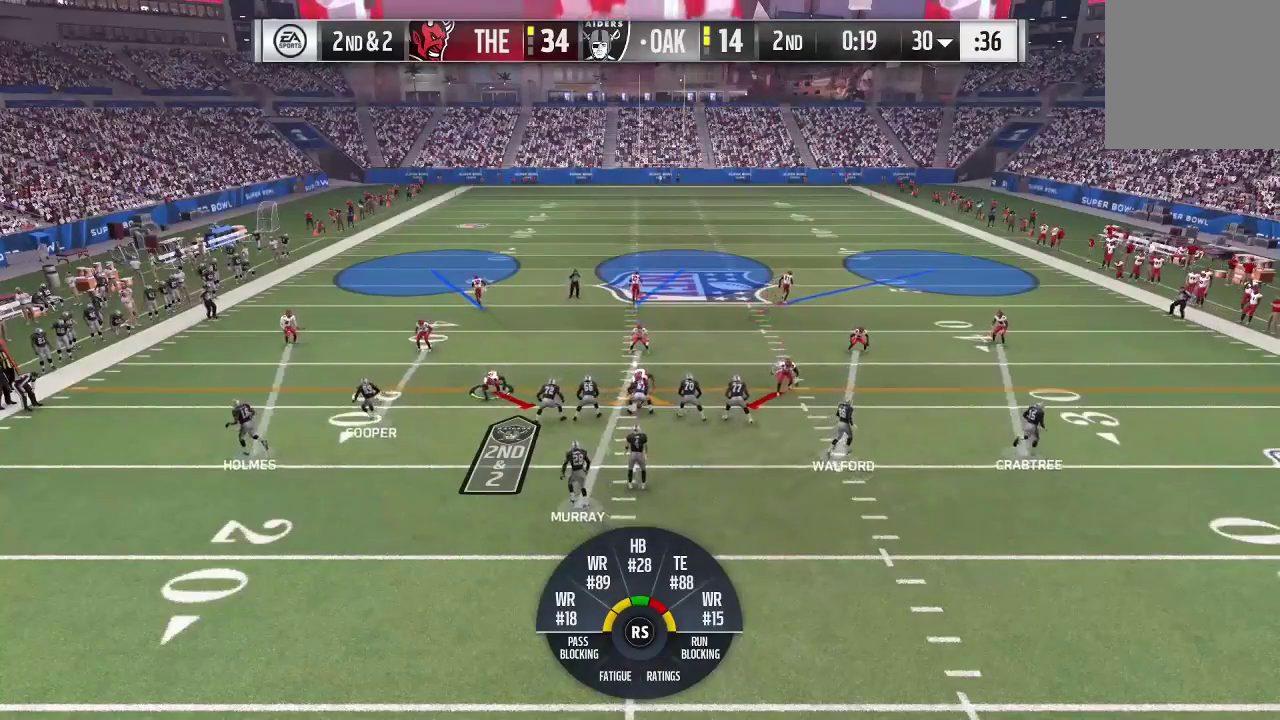
{"dt_ms": 700, "buttons": [], "left_stick": "center", "right_stick": "center", "events": [[300, "R2", "up"], [367, "L1", "down"], [567, "L1", "up"]]}